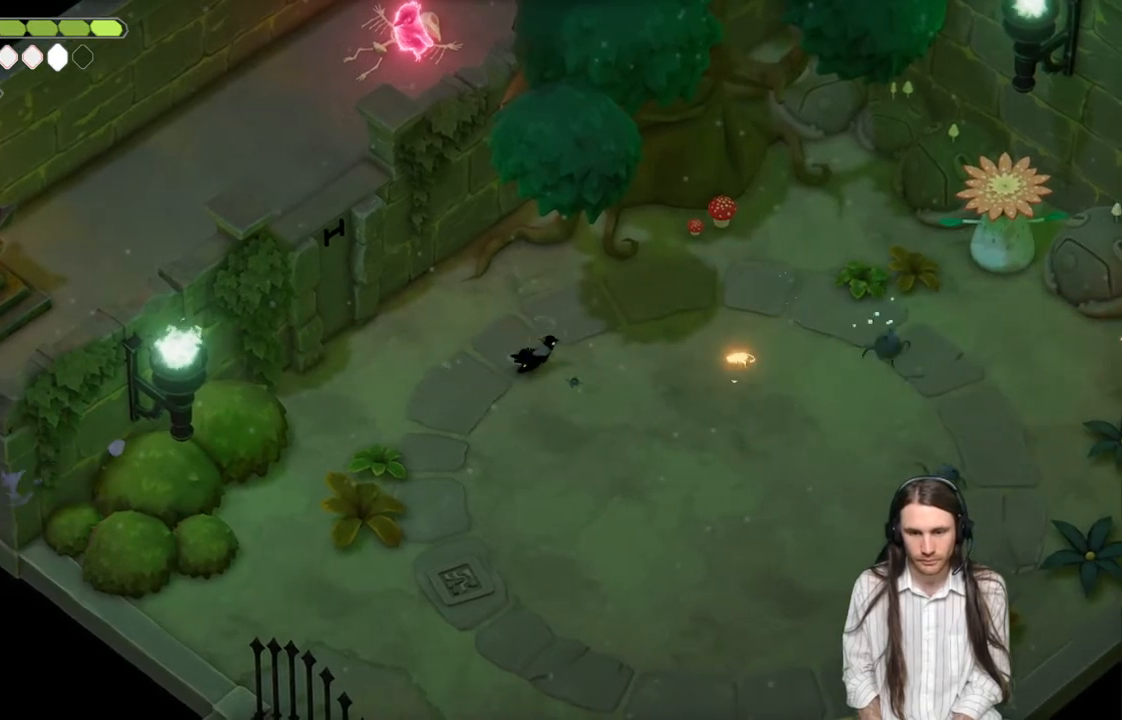
Gameplay with a controller (Xbox layout); each line is a JSON object with the inputs held at the frame after it. "events" lists button and stick changes between this image and that frame as [ms after this image, input, new state], when the widget could be followed in between.
{"buttons": [], "left_stick": "right", "right_stick": "center", "events": []}
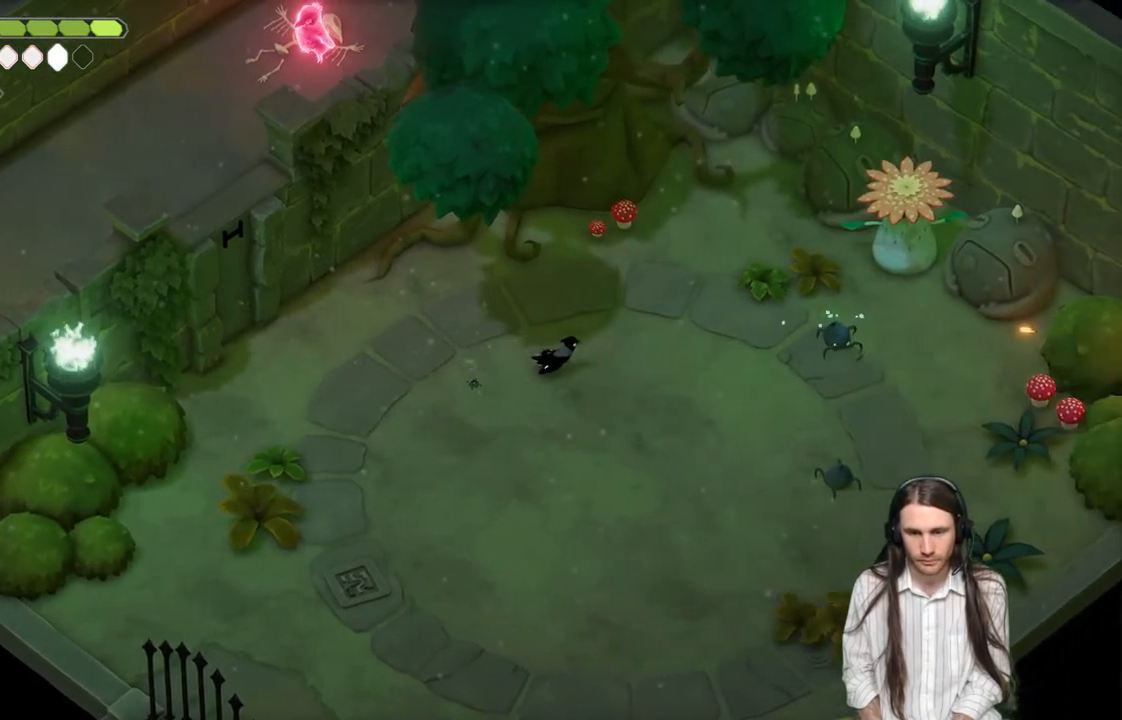
{"buttons": [], "left_stick": "up-right", "right_stick": "center", "events": [[17, "B", "down"], [200, "B", "up"], [367, "L1", "down"], [367, "left_stick", "up-right"], [483, "L1", "up"]]}
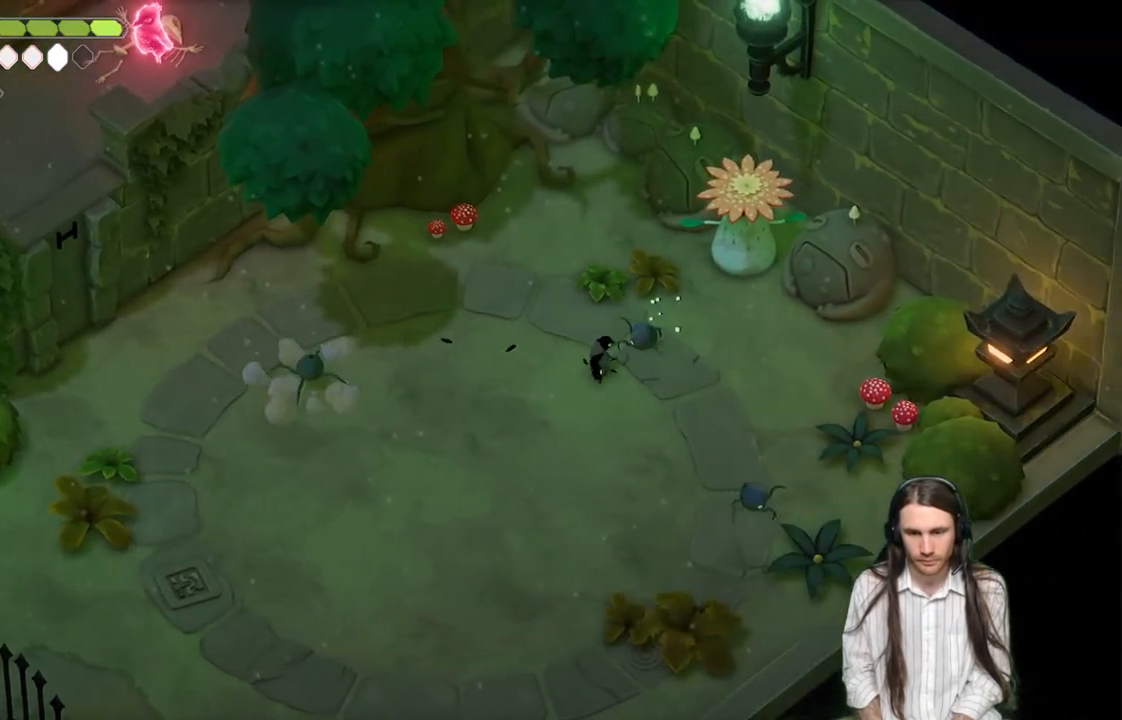
{"buttons": ["L1"], "left_stick": "left", "right_stick": "center", "events": [[50, "L1", "down"], [167, "L1", "up"], [200, "left_stick", "up-left"], [400, "left_stick", "left"], [483, "L1", "down"]]}
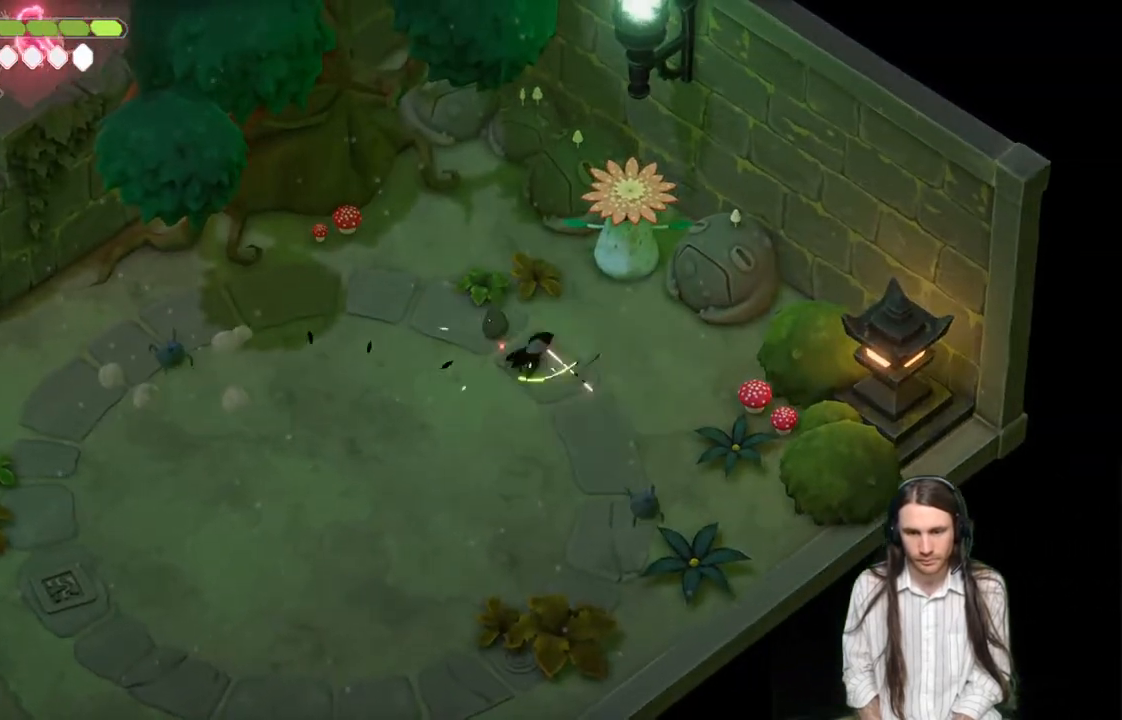
{"buttons": [], "left_stick": "down-right", "right_stick": "center", "events": [[117, "L1", "up"], [267, "left_stick", "down-right"]]}
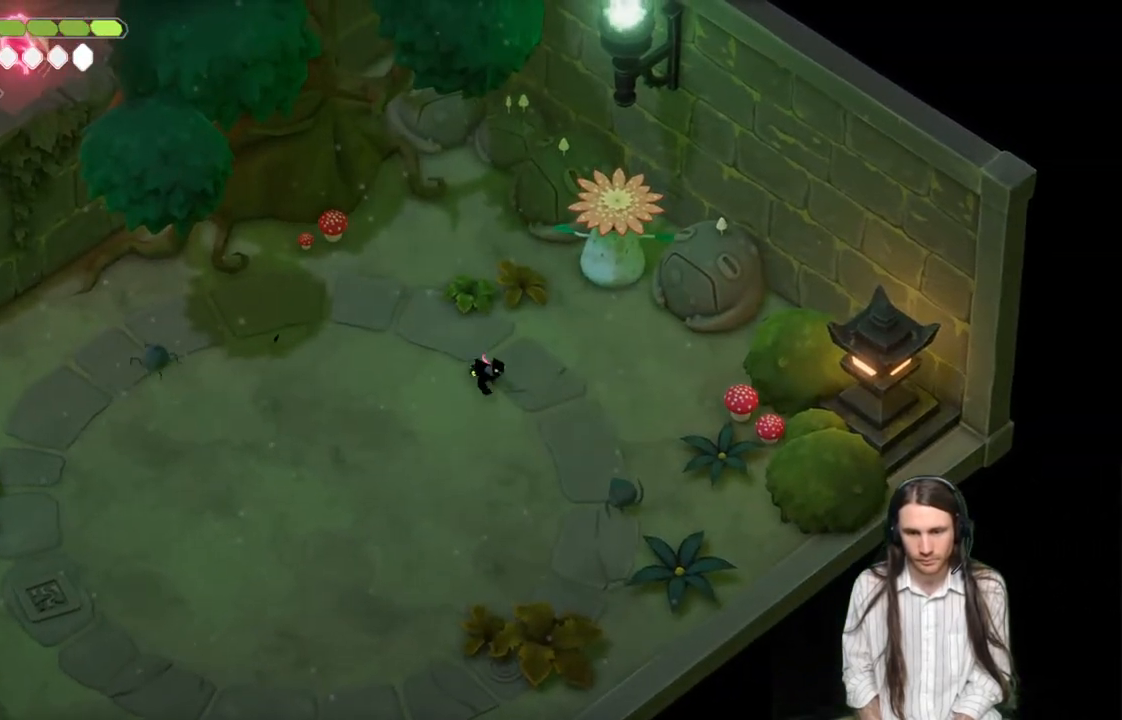
{"buttons": [], "left_stick": "down-right", "right_stick": "center", "events": [[367, "L1", "down"], [483, "L1", "up"]]}
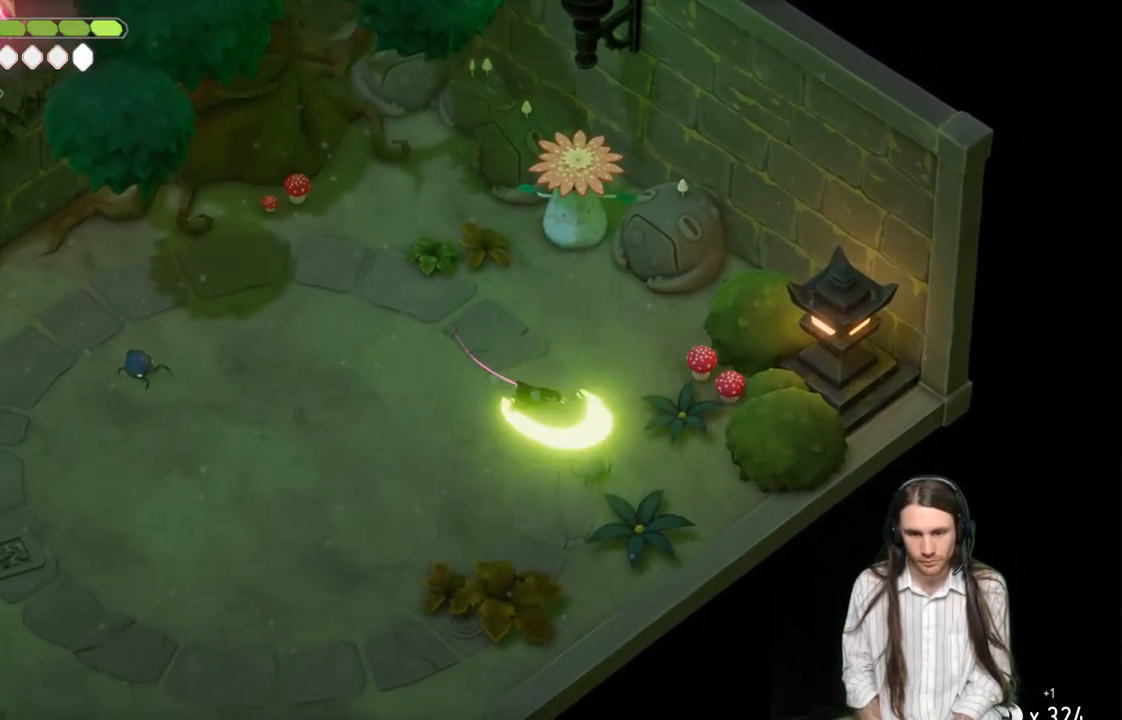
{"buttons": [], "left_stick": "up-left", "right_stick": "center", "events": [[50, "L1", "down"], [167, "L1", "up"], [167, "left_stick", "down-left"], [317, "left_stick", "up-left"]]}
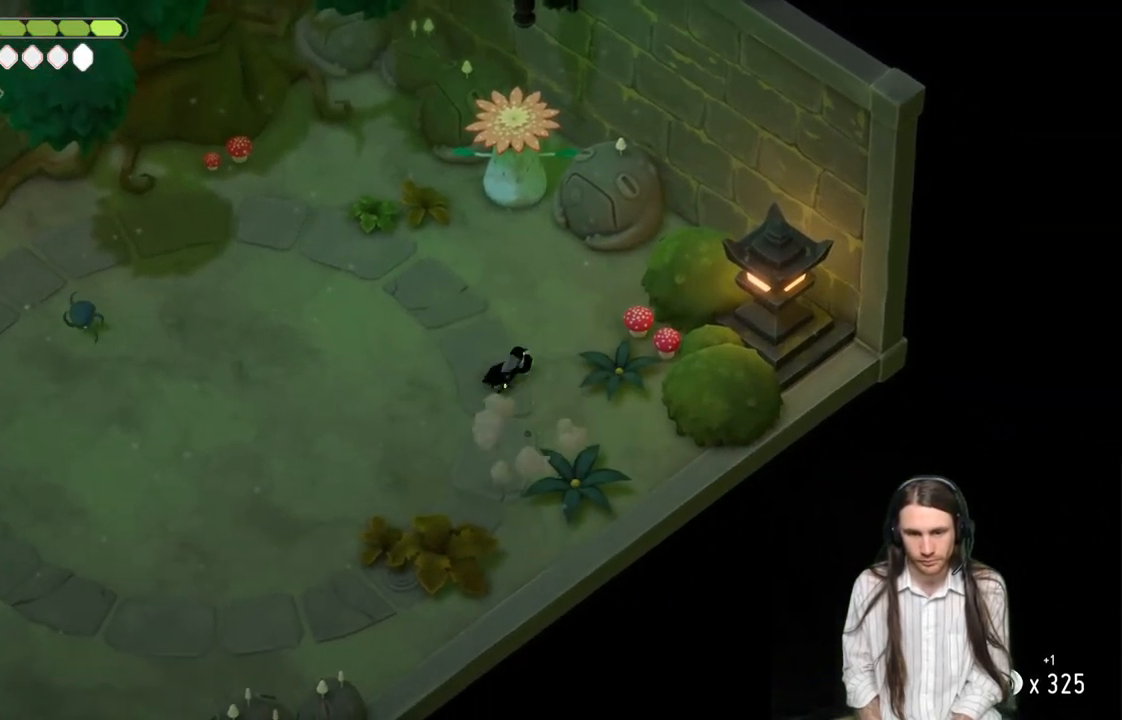
{"buttons": [], "left_stick": "up", "right_stick": "center", "events": [[233, "left_stick", "up"]]}
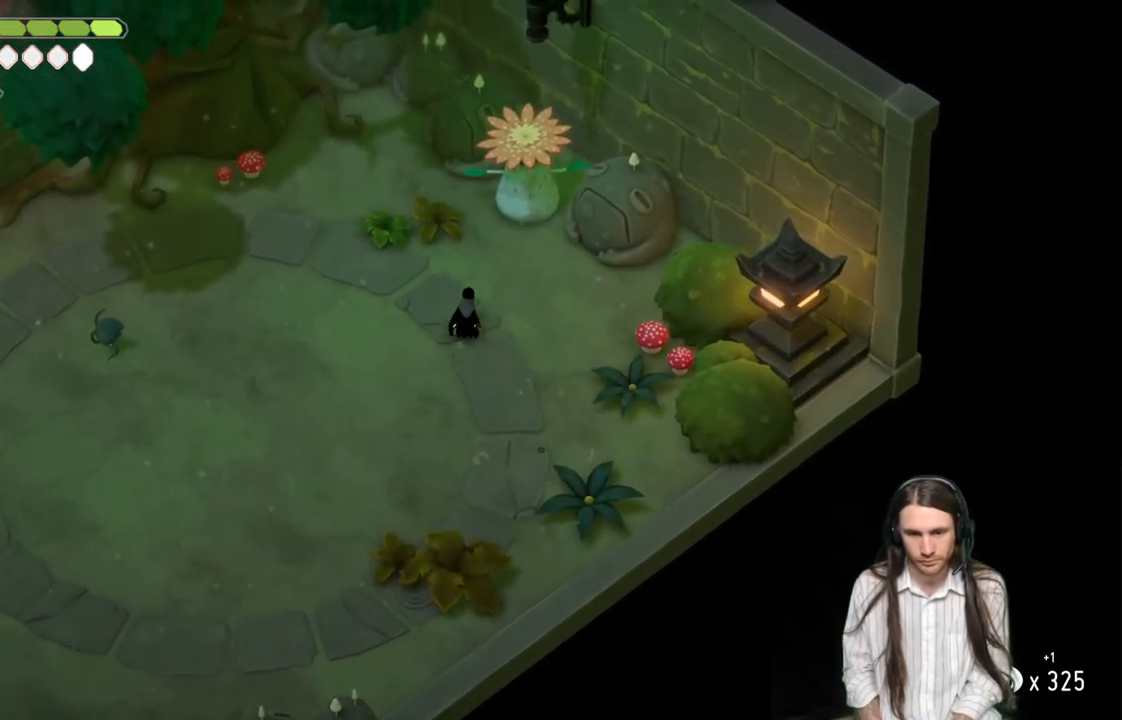
{"buttons": [], "left_stick": "down", "right_stick": "center", "events": [[67, "left_stick", "center"], [350, "left_stick", "down"]]}
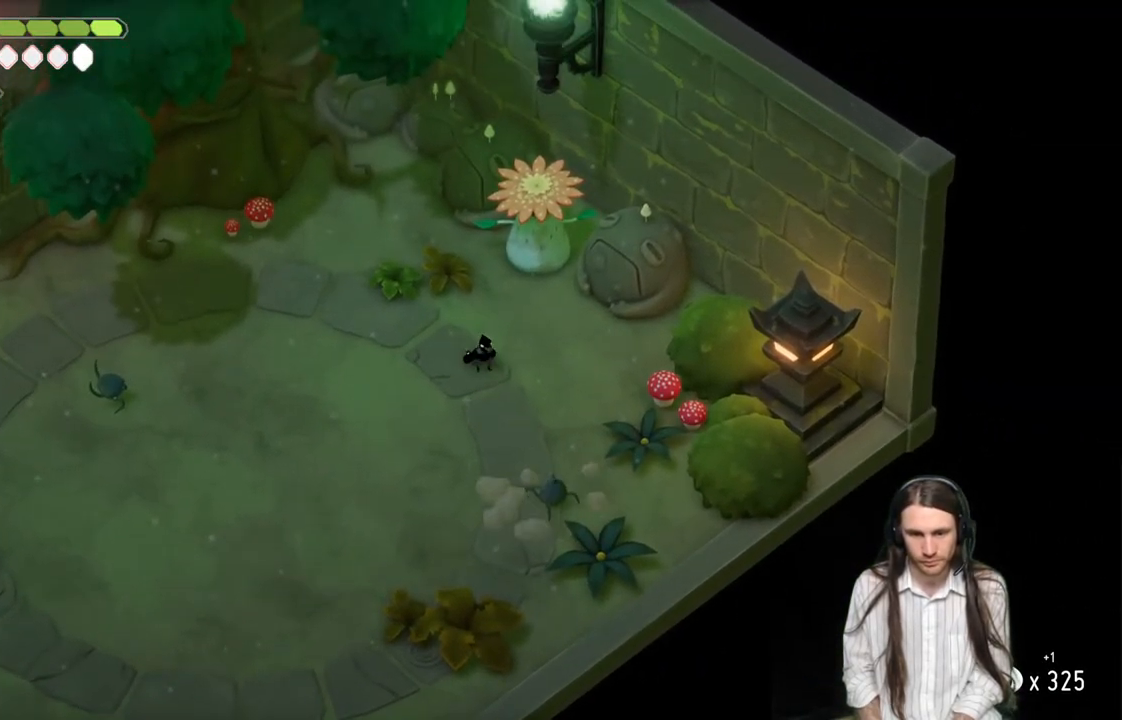
{"buttons": [], "left_stick": "left", "right_stick": "center", "events": [[83, "left_stick", "center"], [267, "left_stick", "left"]]}
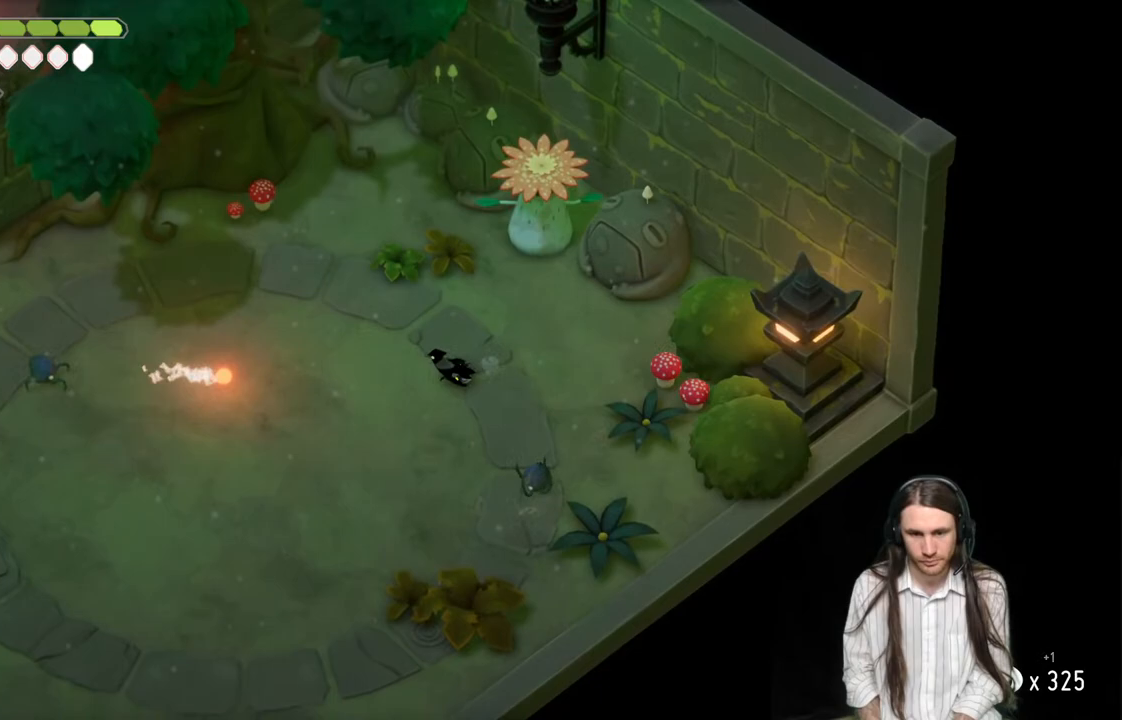
{"buttons": ["L1"], "left_stick": "left", "right_stick": "center", "events": [[67, "L1", "down"], [117, "L3", "down"], [283, "L1", "up"], [367, "L3", "up"], [467, "L1", "down"]]}
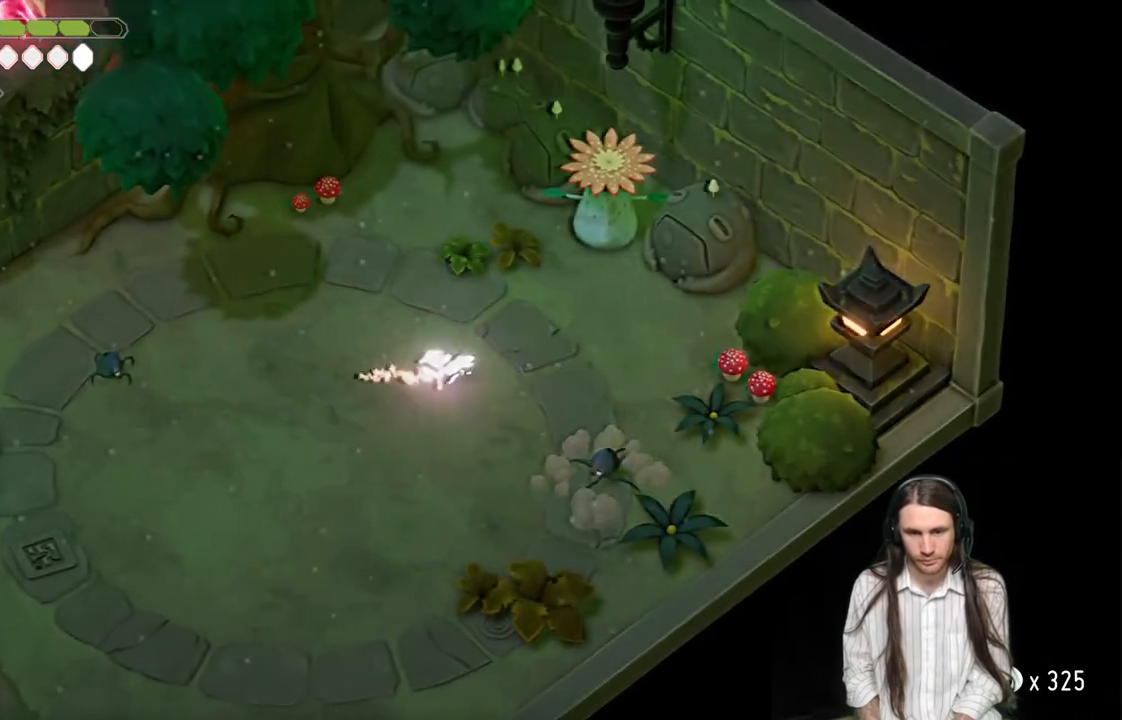
{"buttons": [], "left_stick": "center", "right_stick": "center", "events": [[50, "L1", "up"], [83, "L1", "down"], [217, "L1", "up"], [483, "left_stick", "center"]]}
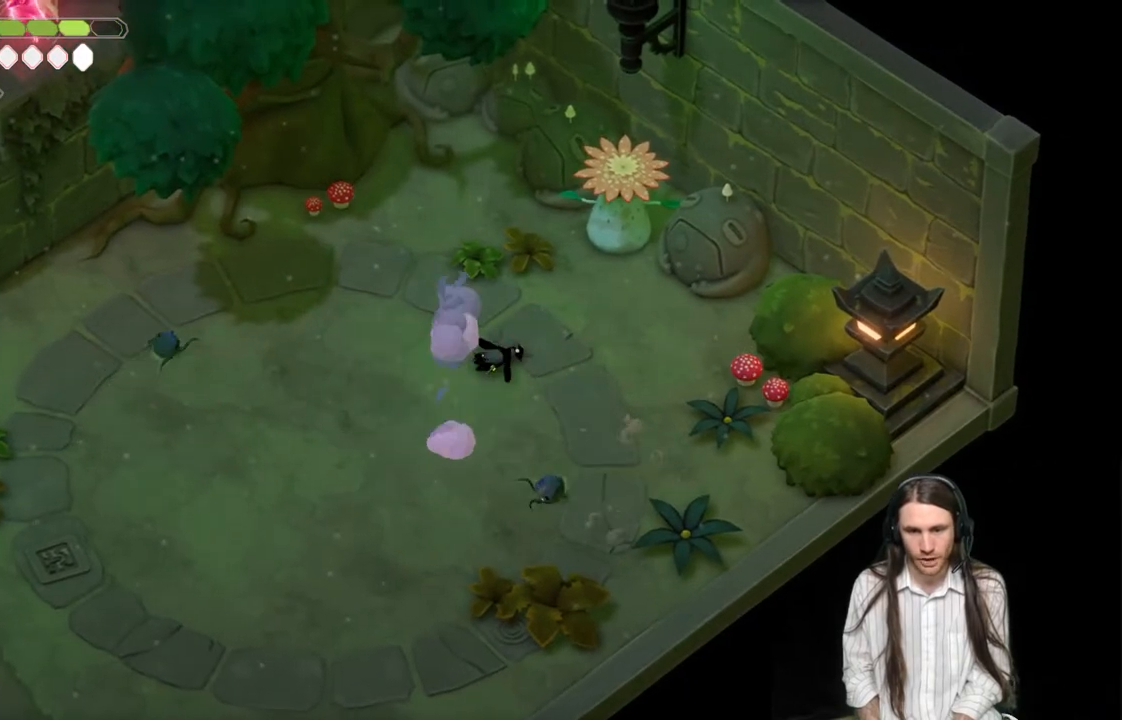
{"buttons": [], "left_stick": "center", "right_stick": "center", "events": []}
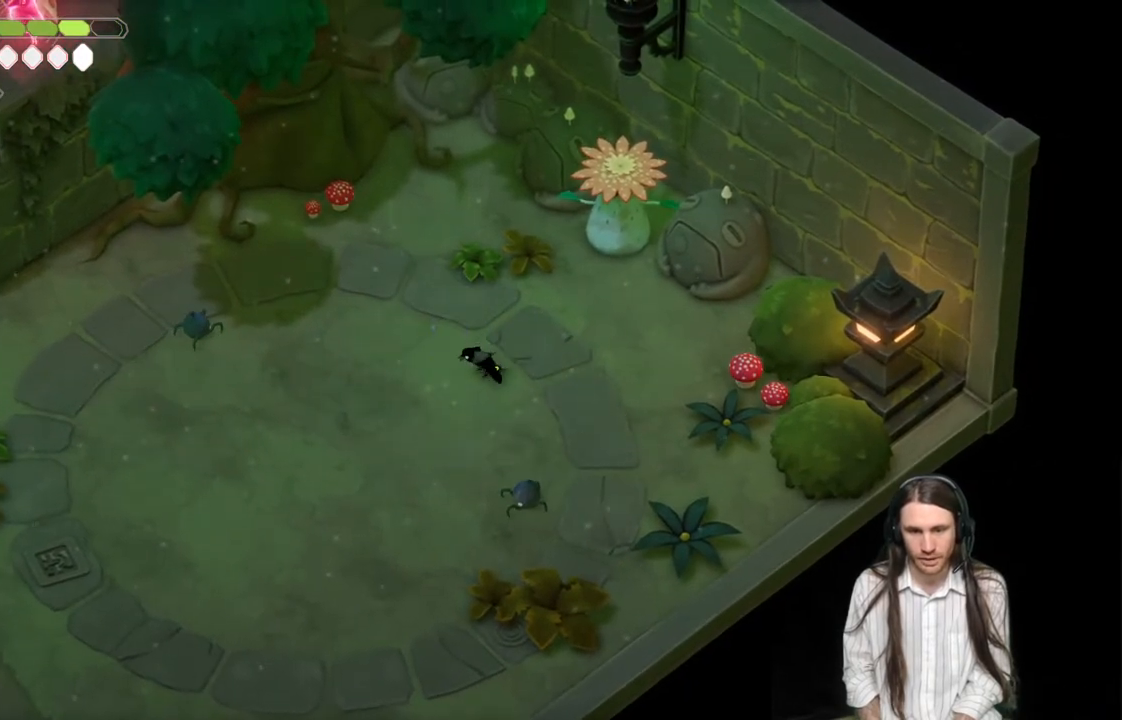
{"buttons": [], "left_stick": "center", "right_stick": "center", "events": []}
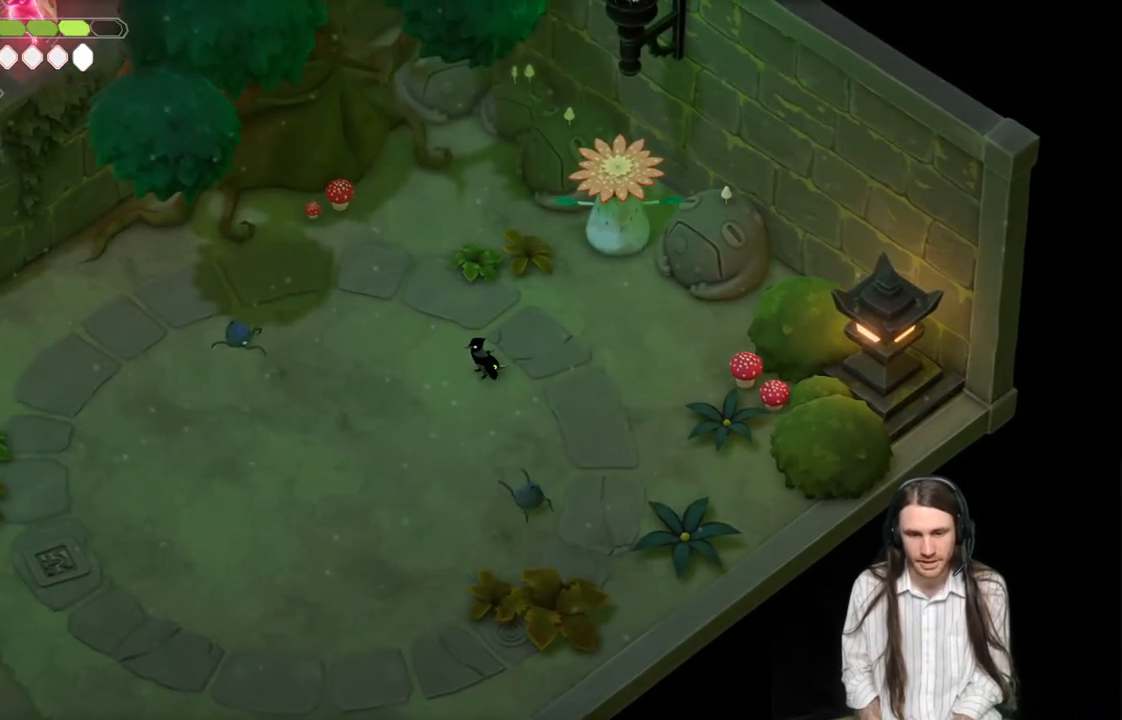
{"buttons": [], "left_stick": "center", "right_stick": "center", "events": []}
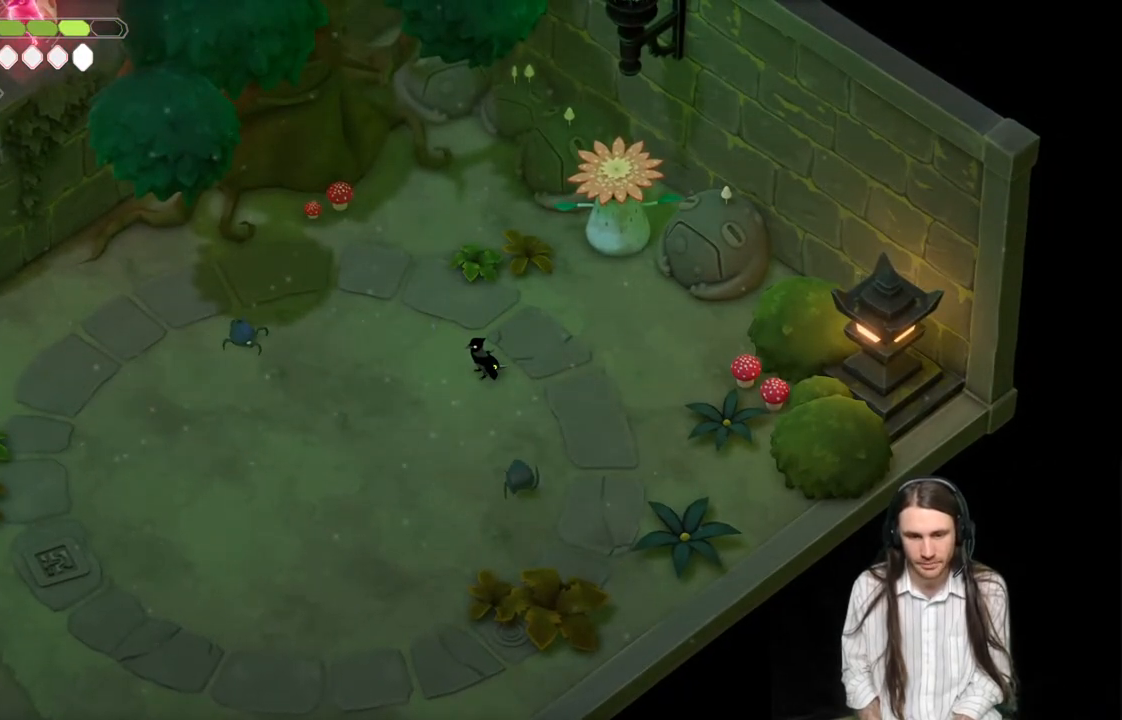
{"buttons": [], "left_stick": "center", "right_stick": "center", "events": []}
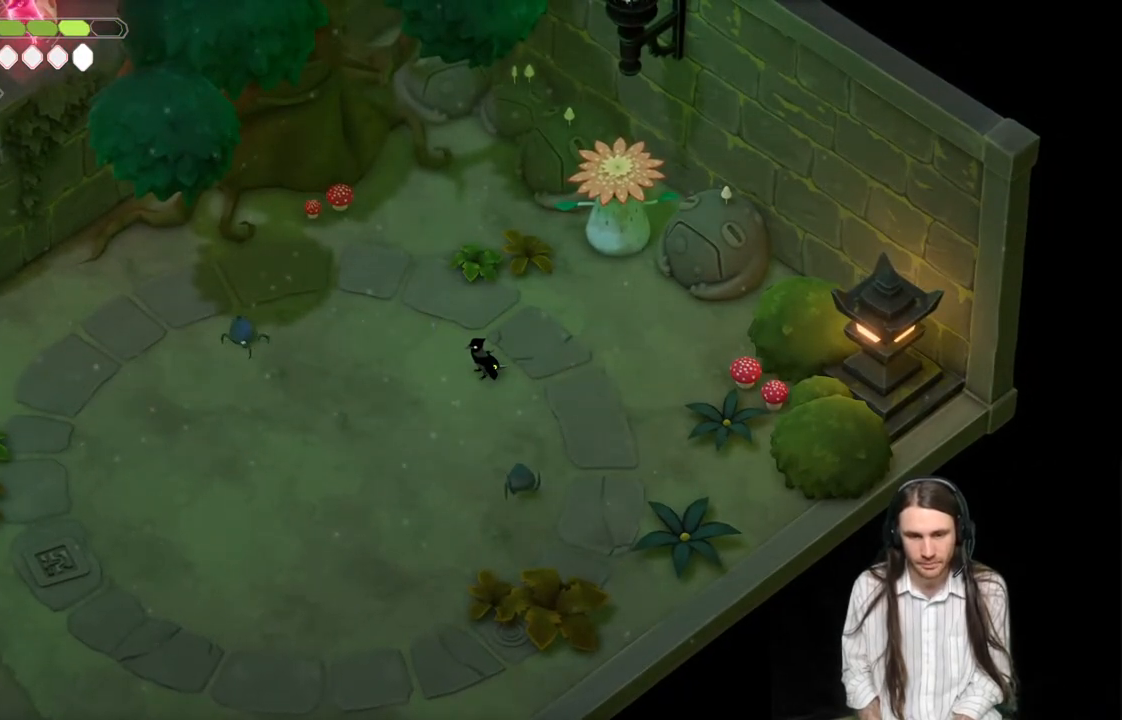
{"buttons": ["L1"], "left_stick": "down", "right_stick": "center", "events": [[183, "left_stick", "down"], [450, "L1", "down"]]}
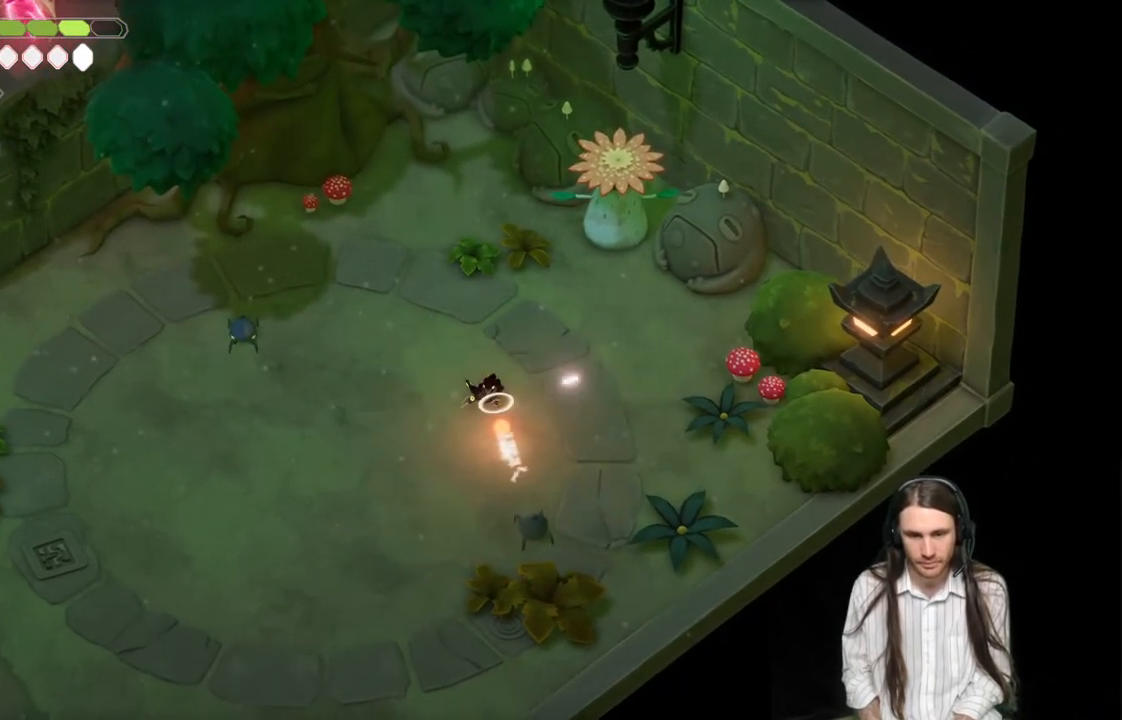
{"buttons": [], "left_stick": "down-right", "right_stick": "center", "events": [[67, "L1", "up"], [333, "left_stick", "center"], [483, "left_stick", "down-right"]]}
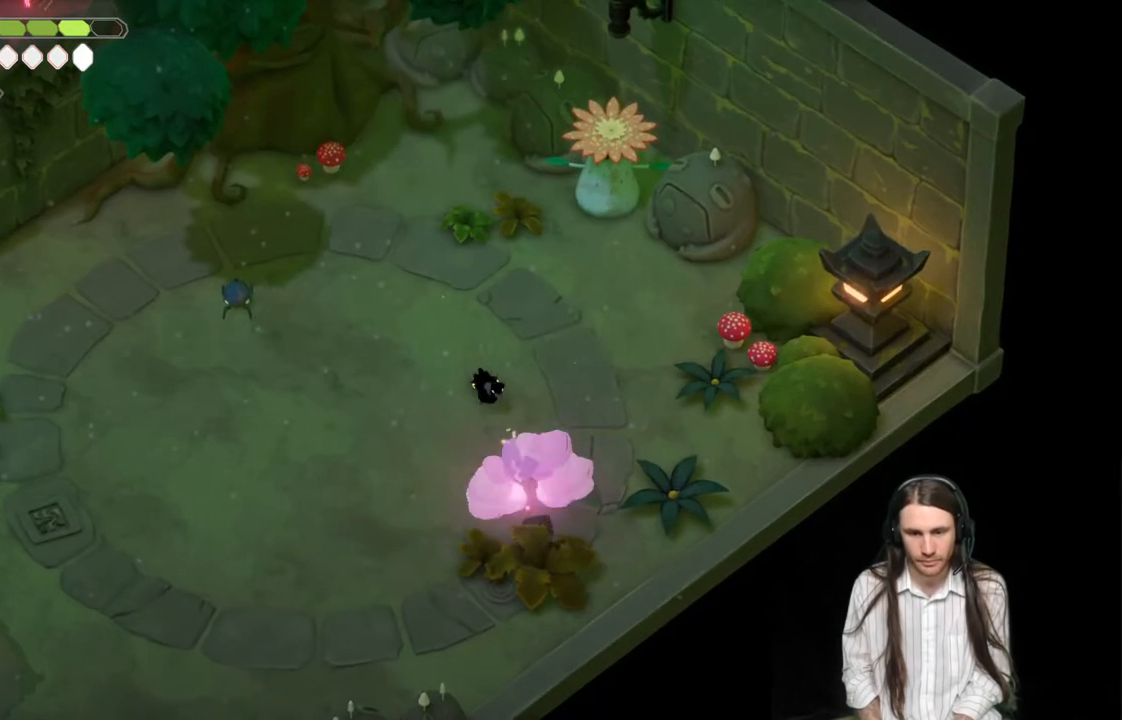
{"buttons": [], "left_stick": "down", "right_stick": "center", "events": [[100, "left_stick", "down"]]}
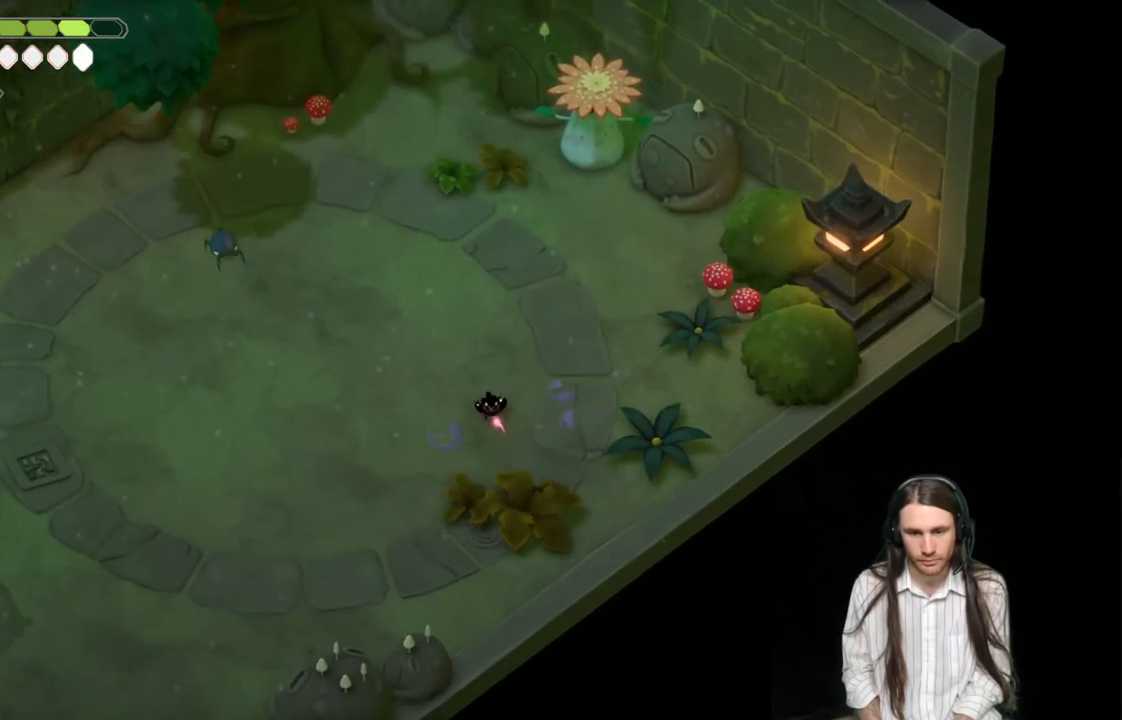
{"buttons": [], "left_stick": "down", "right_stick": "center", "events": [[100, "L1", "down"], [217, "L1", "up"], [350, "L1", "down"], [433, "L1", "up"]]}
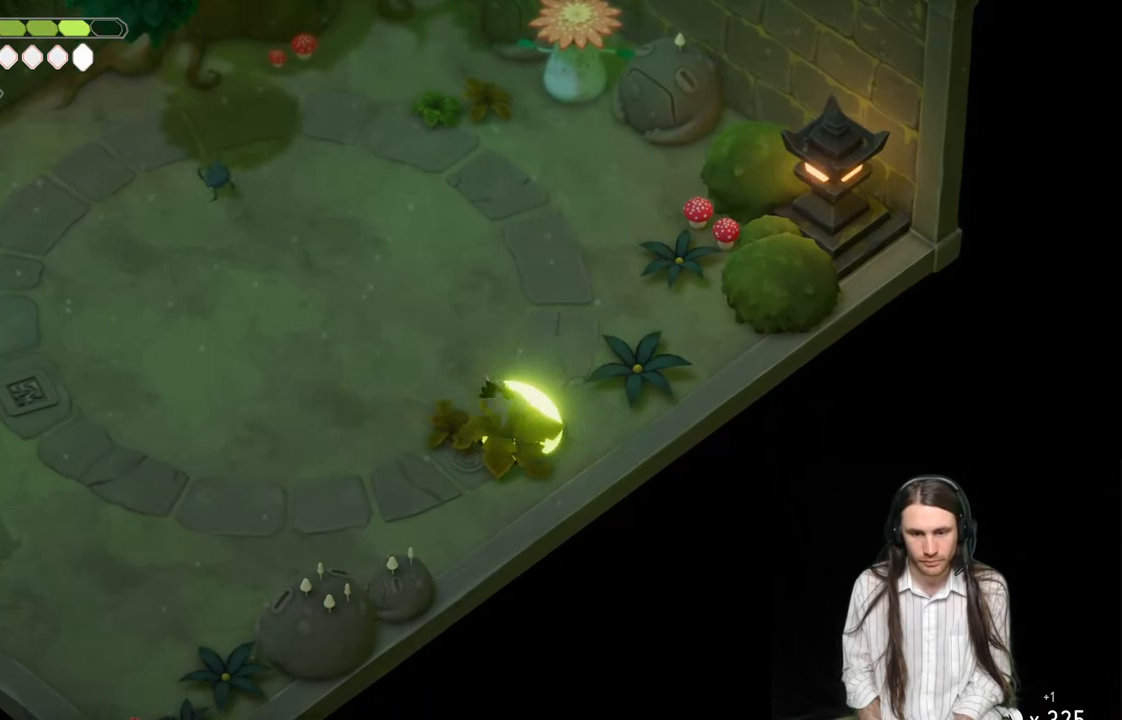
{"buttons": [], "left_stick": "down-left", "right_stick": "center", "events": [[33, "L1", "down"], [150, "L1", "up"], [250, "L1", "down"], [283, "left_stick", "down-left"], [383, "L1", "up"]]}
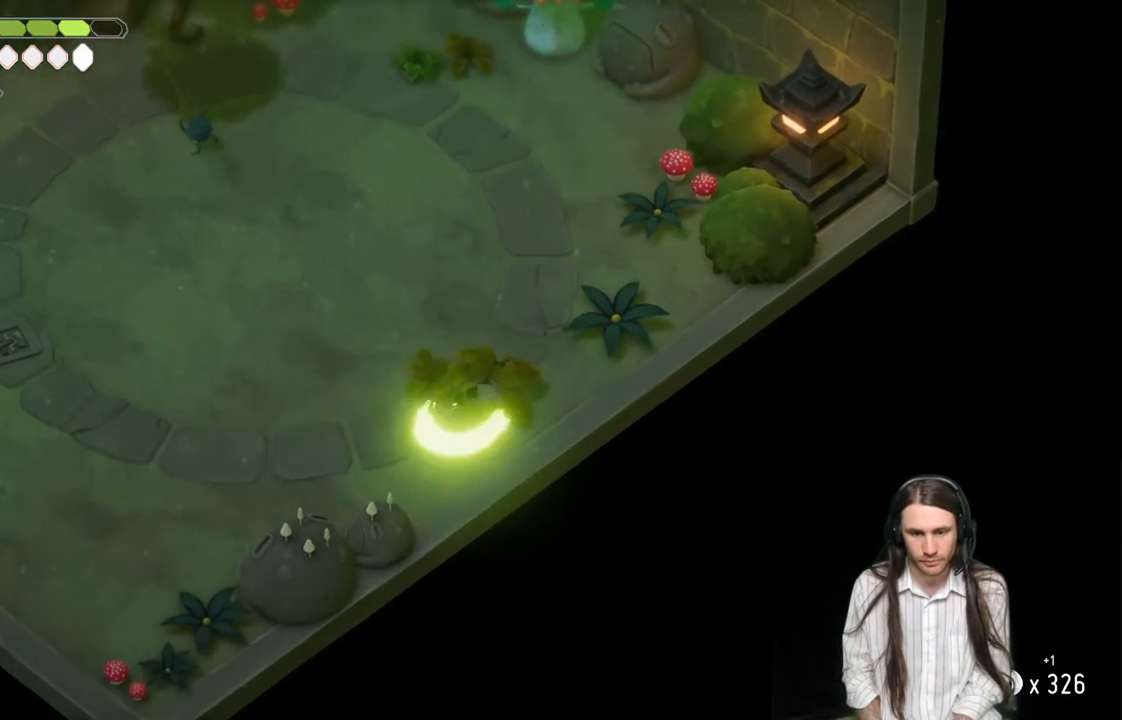
{"buttons": [], "left_stick": "up-left", "right_stick": "center", "events": [[33, "left_stick", "up-left"]]}
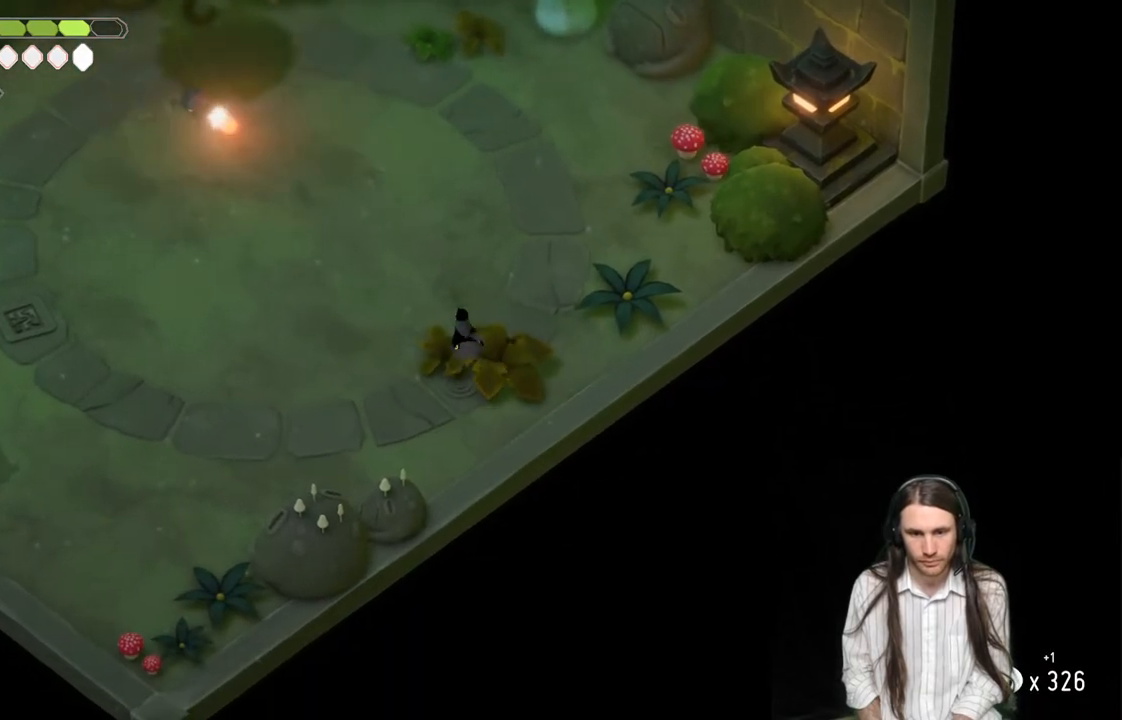
{"buttons": [], "left_stick": "up", "right_stick": "center", "events": [[200, "left_stick", "center"], [383, "left_stick", "up"]]}
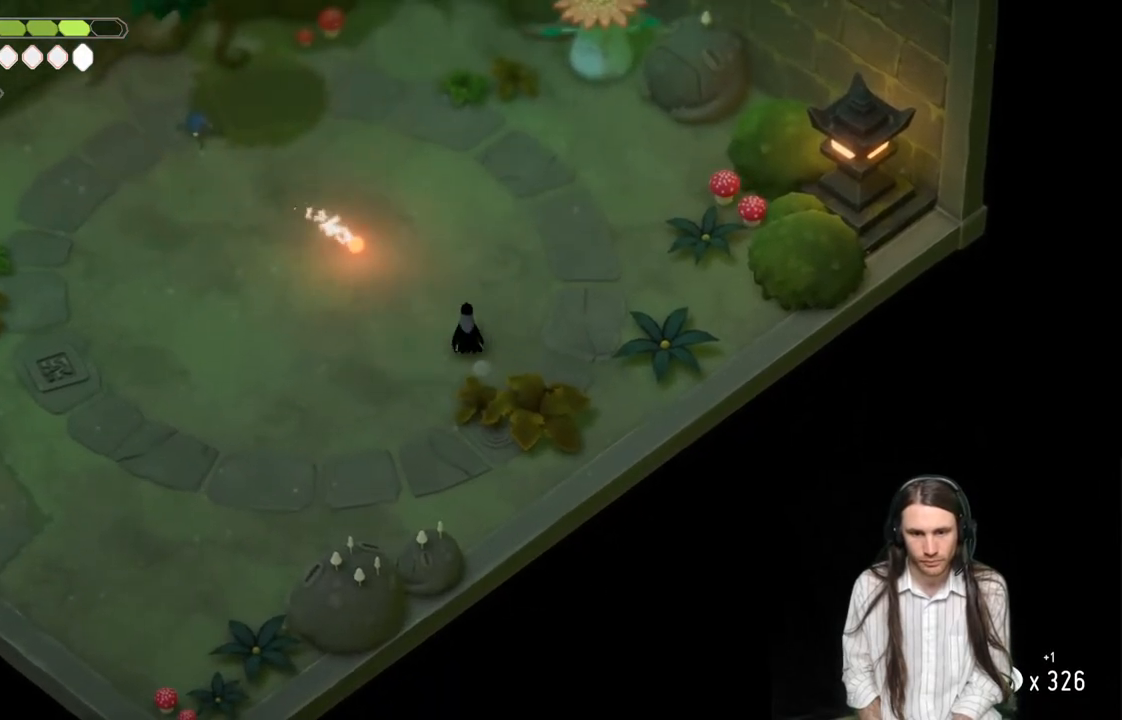
{"buttons": [], "left_stick": "up-left", "right_stick": "center", "events": [[33, "left_stick", "up-left"], [133, "L1", "down"], [300, "L1", "up"]]}
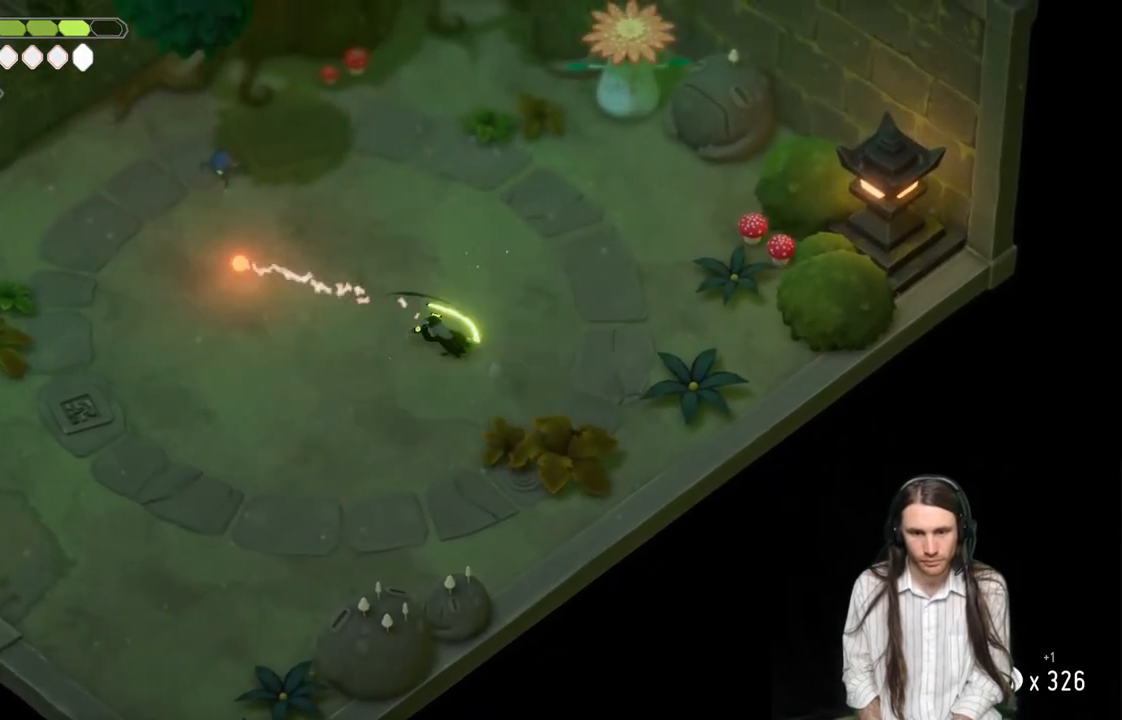
{"buttons": [], "left_stick": "up-left", "right_stick": "center", "events": [[200, "B", "down"], [400, "B", "up"]]}
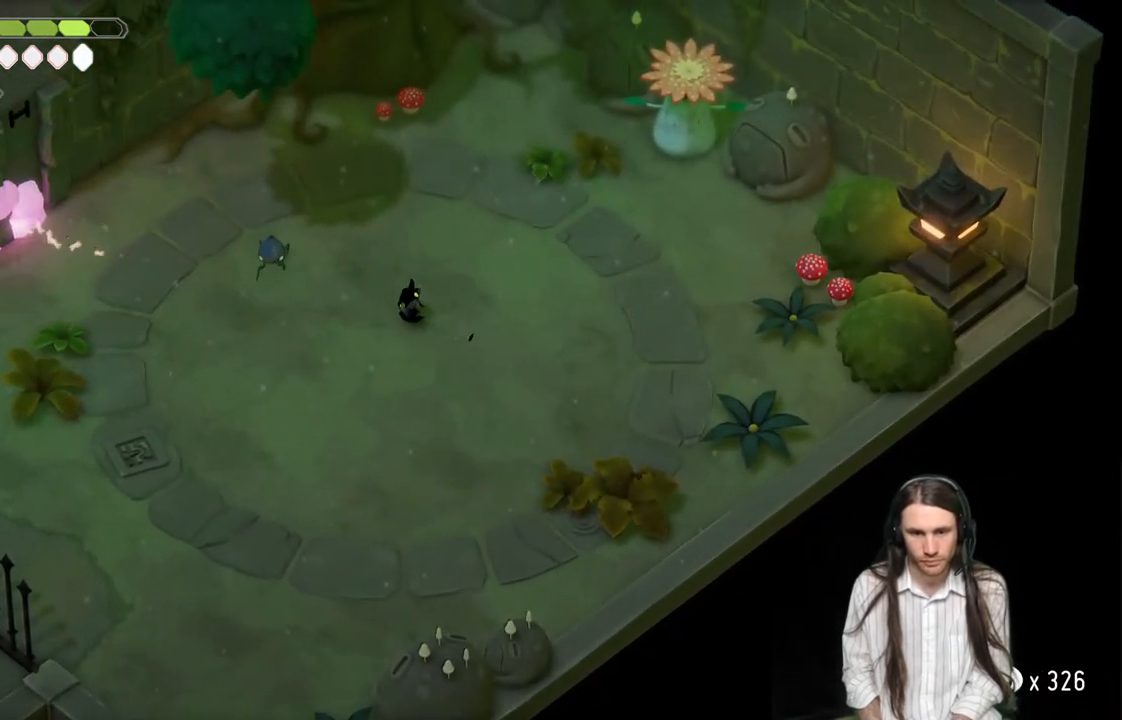
{"buttons": [], "left_stick": "down-left", "right_stick": "center", "events": [[67, "L1", "down"], [150, "left_stick", "left"], [183, "L1", "up"], [267, "L1", "down"], [383, "L1", "up"], [500, "left_stick", "down-left"]]}
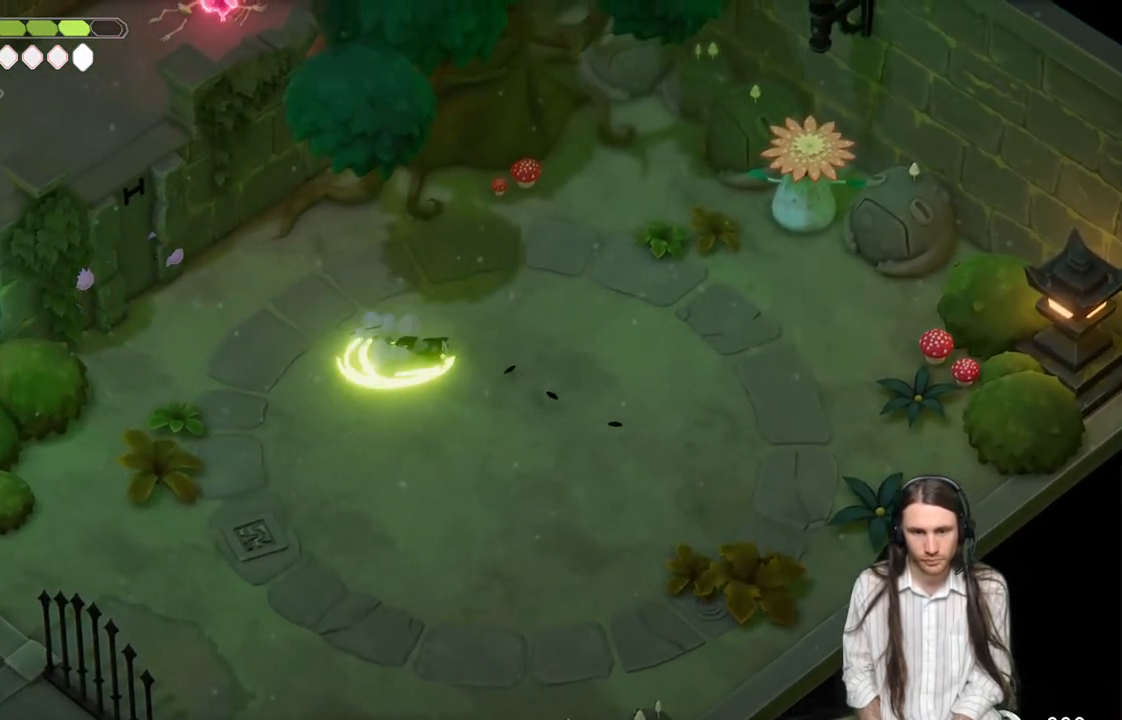
{"buttons": [], "left_stick": "down", "right_stick": "center", "events": [[417, "left_stick", "down"]]}